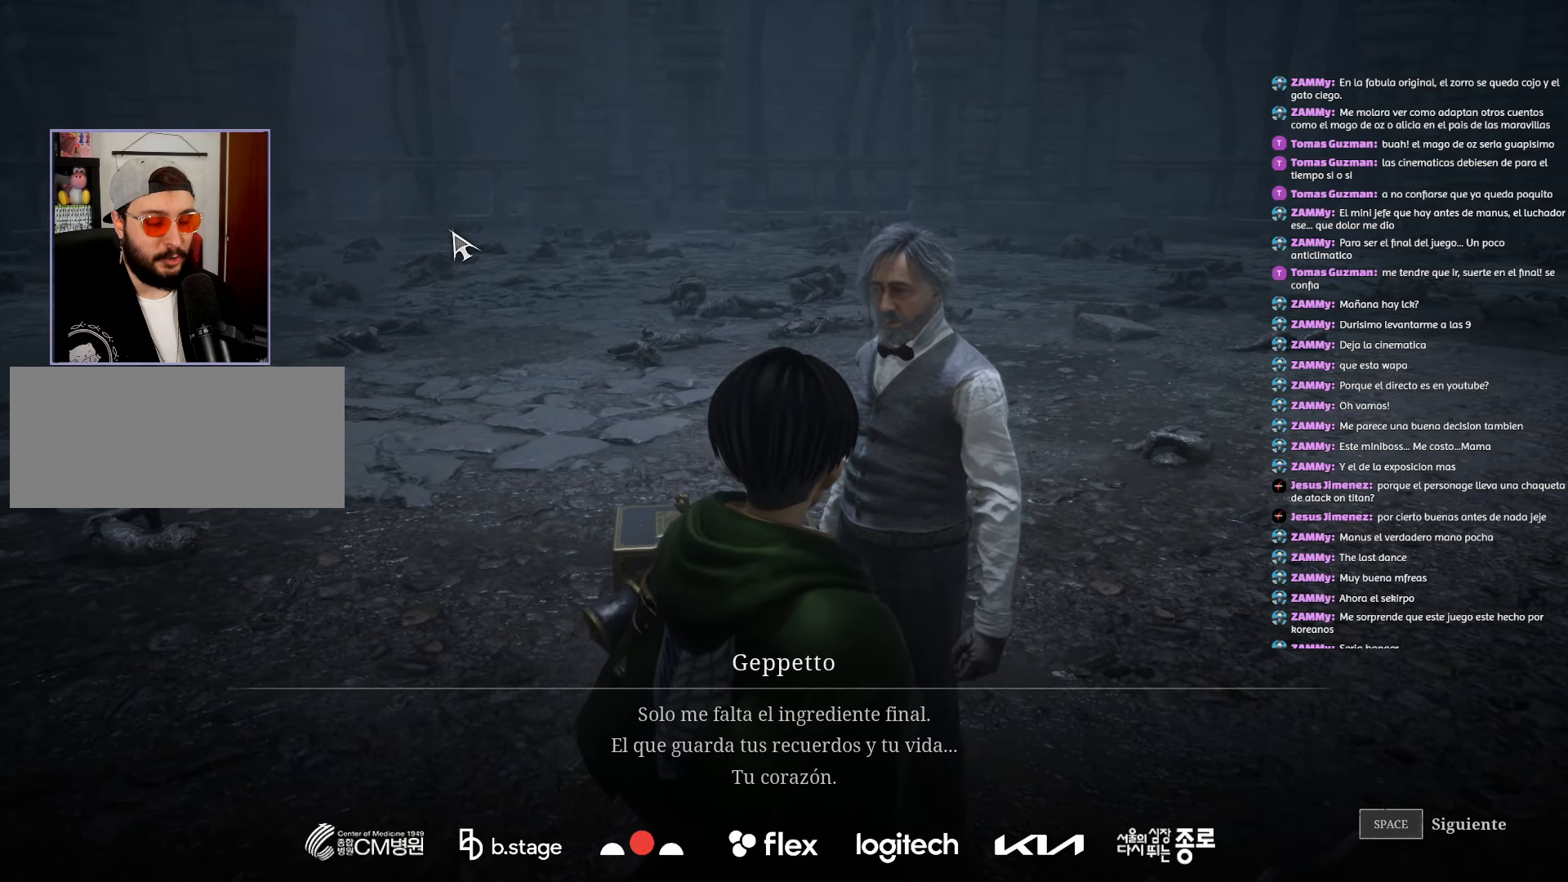
Gameplay with keyboard and mouse; each line is a JSON object with the keys and mouse buttons held at the frame after it. "events" lists presses ("down") and releases ("up") of "a", "ctrl", "d", "e", "f", "q", "r", "s", "shift", "space", "tab", "w", "mouse_left", "mouse_wheel", "mouse_right", "mouse_mb4" and "mouse_mb5" between this image and that frame as [ms after this image, input, new state], when the widget could be followed in between. "mouse_left", "mouse_wheel", "mouse_right", "mouse_mb4", "mouse_mb5" = the "left", "wheel", "right", "mb4", "mb5" buttons of the "mouse" list. No other keys are recorded. "wheel" means that the mouse wheel is clicked or scrolled. Mouse movement is not recorded.
{"keys": [], "mouse": [], "events": []}
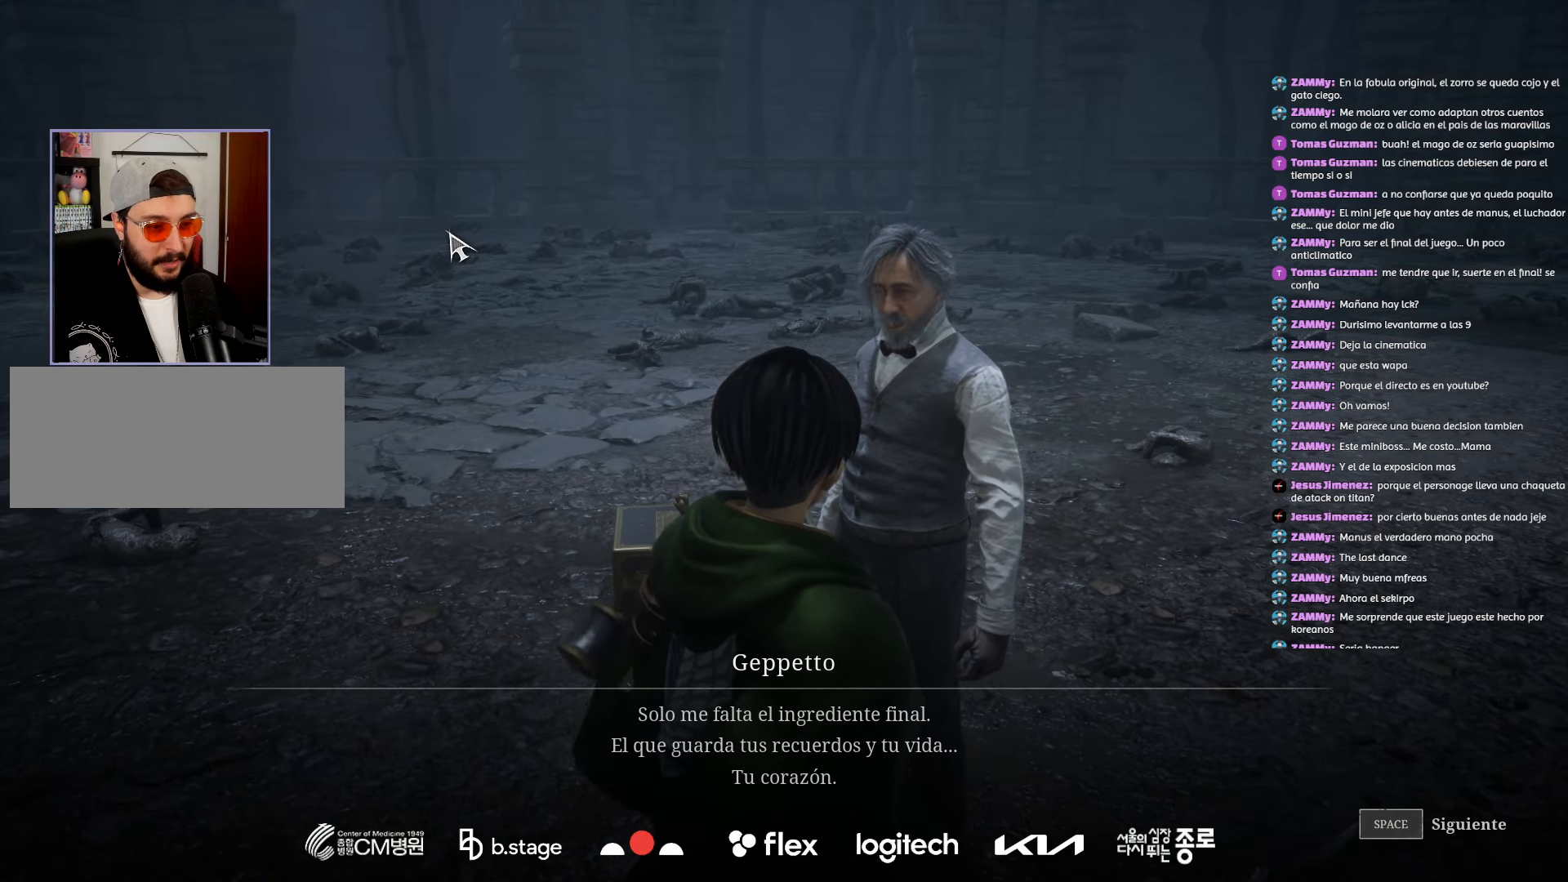
{"keys": ["space"], "mouse": [], "events": [[500, "space", "down"]]}
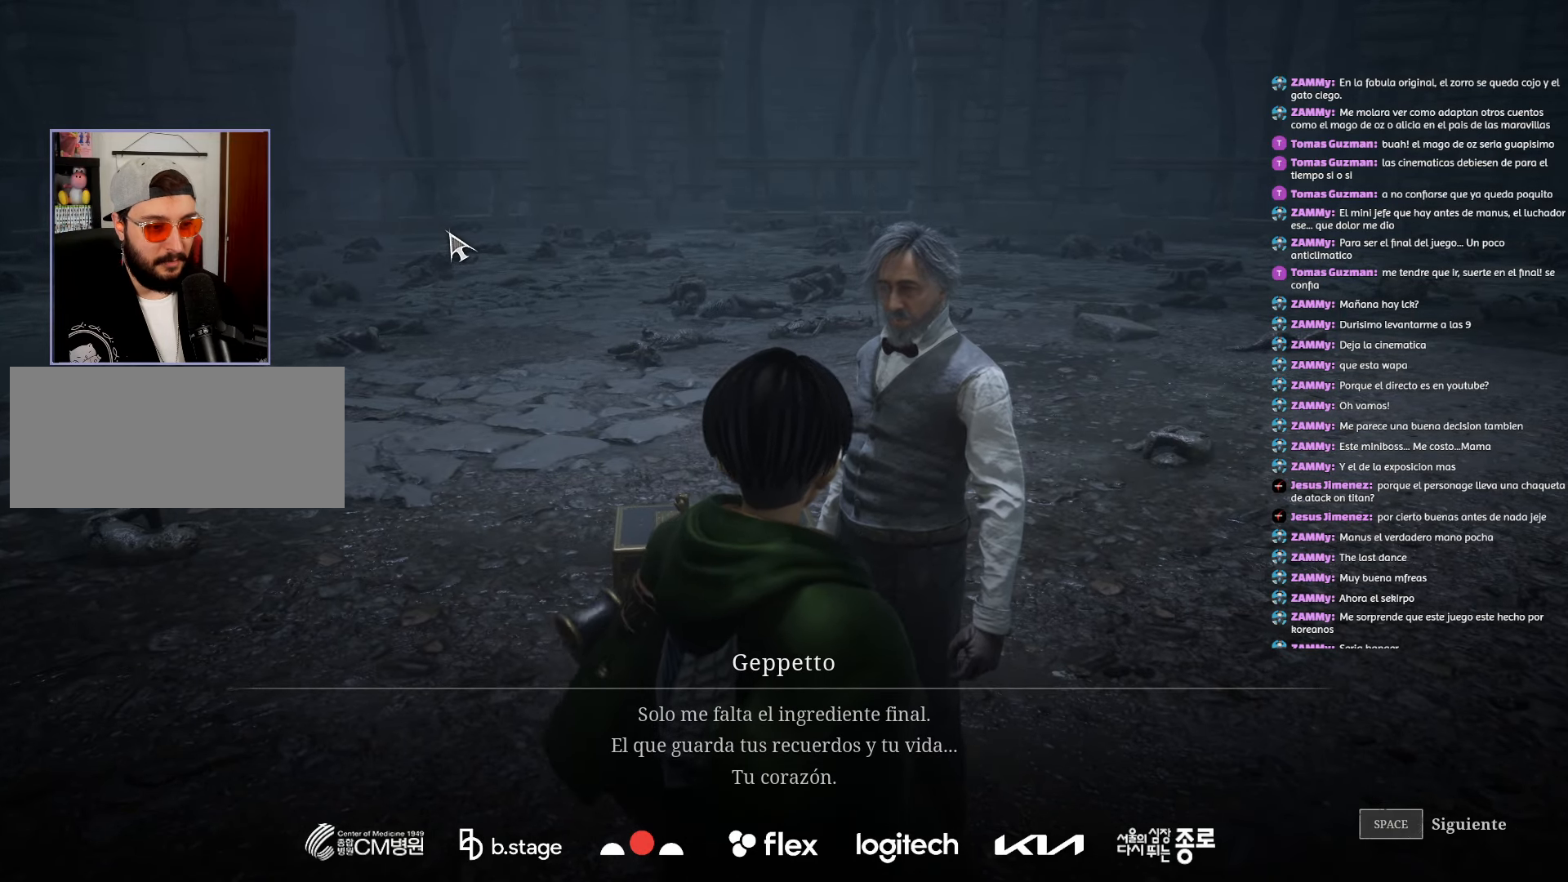
{"keys": [], "mouse": [], "events": [[117, "space", "up"]]}
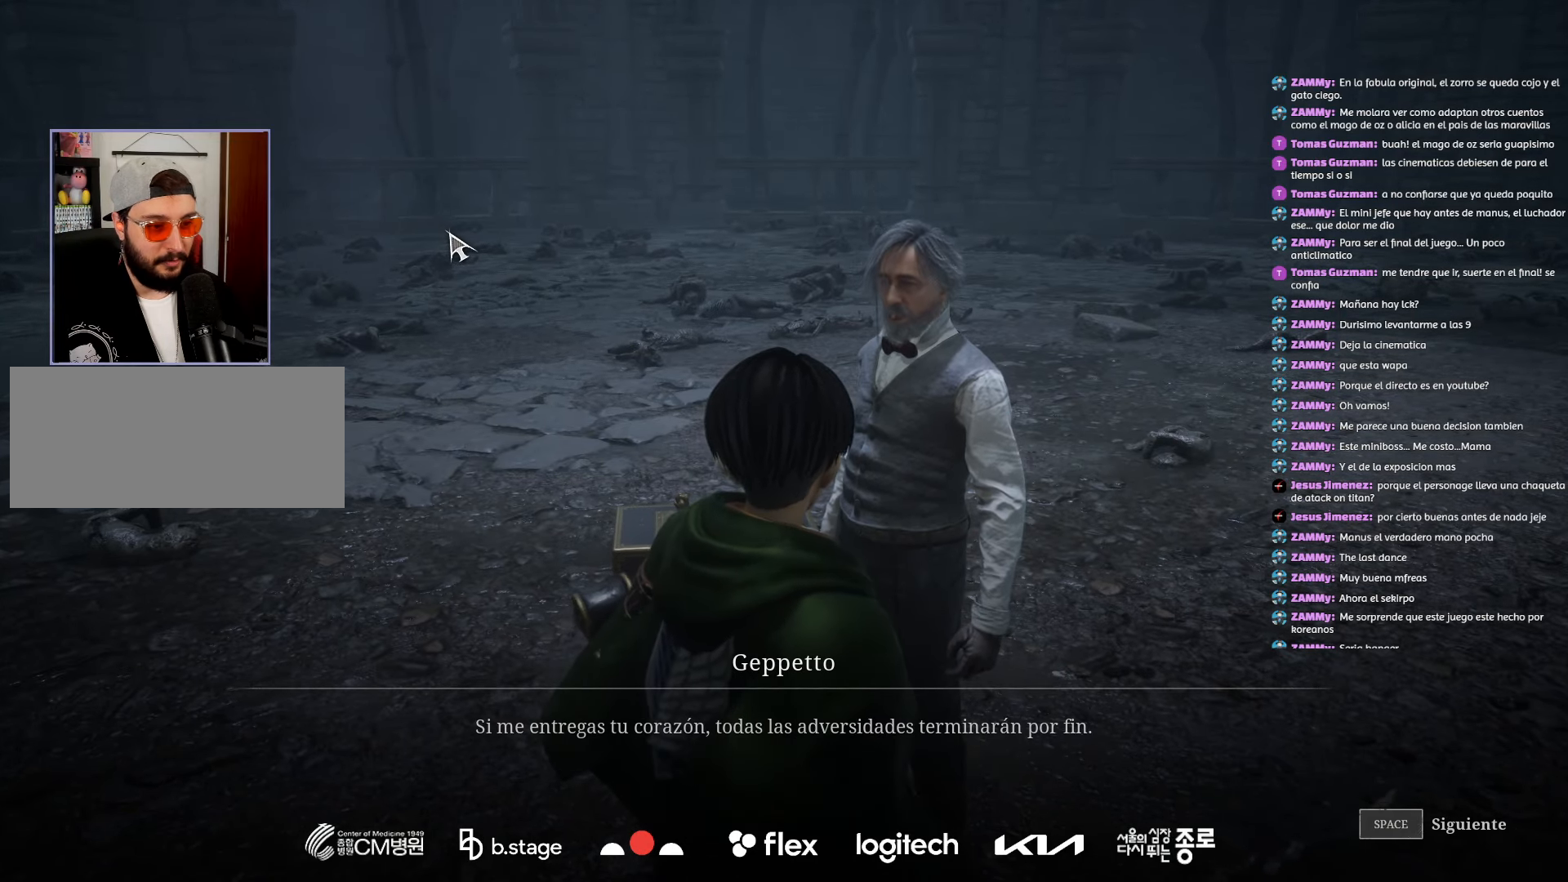
{"keys": [], "mouse": [], "events": [[150, "space", "down"], [250, "space", "up"]]}
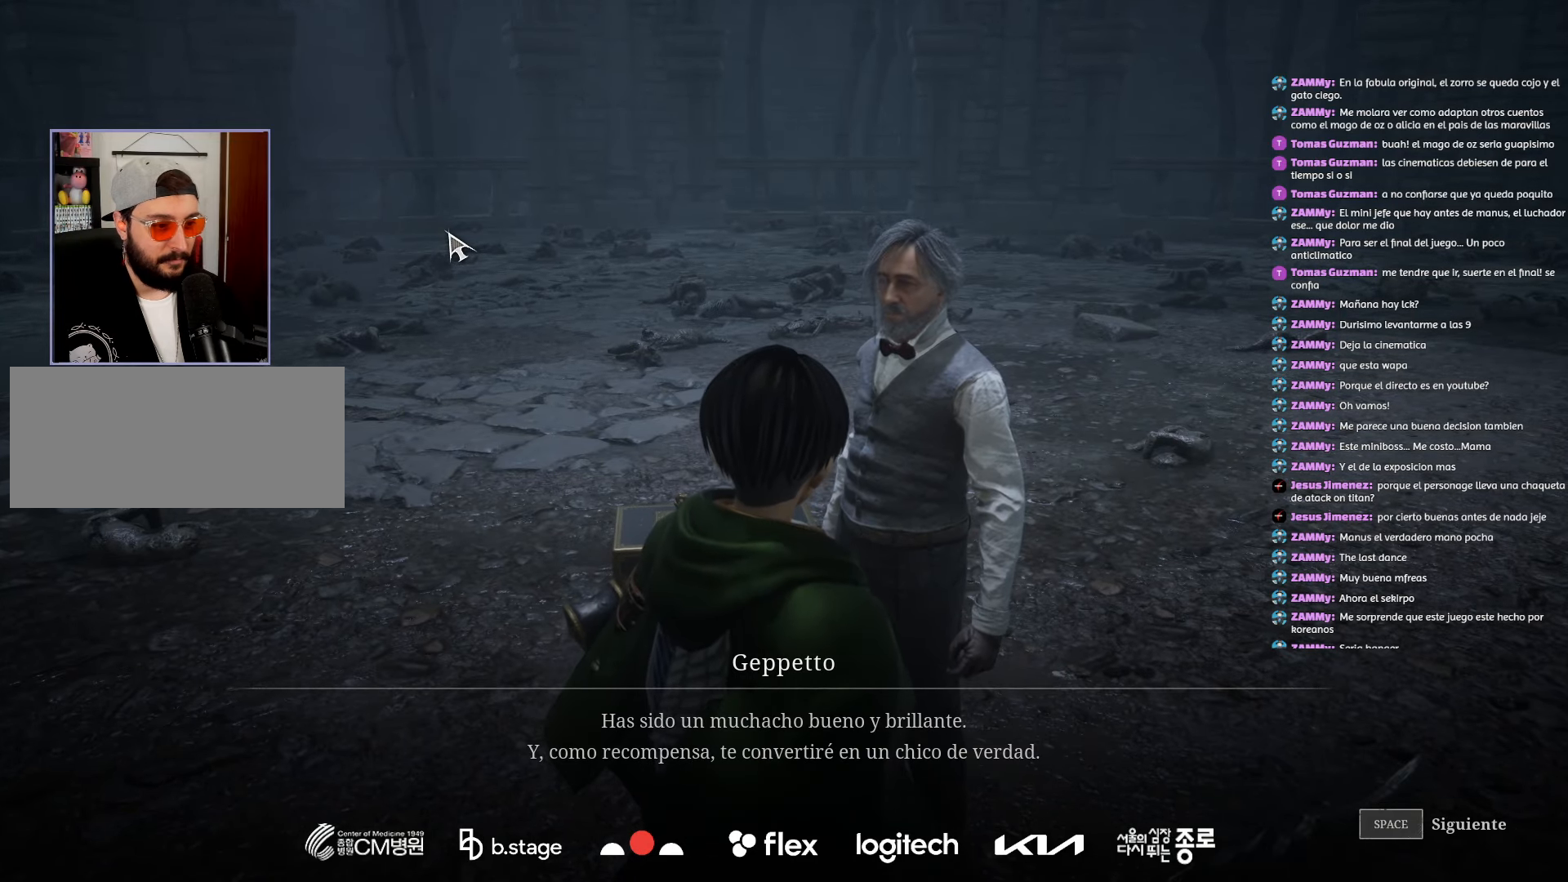
{"keys": [], "mouse": [], "events": [[283, "space", "down"], [350, "space", "up"]]}
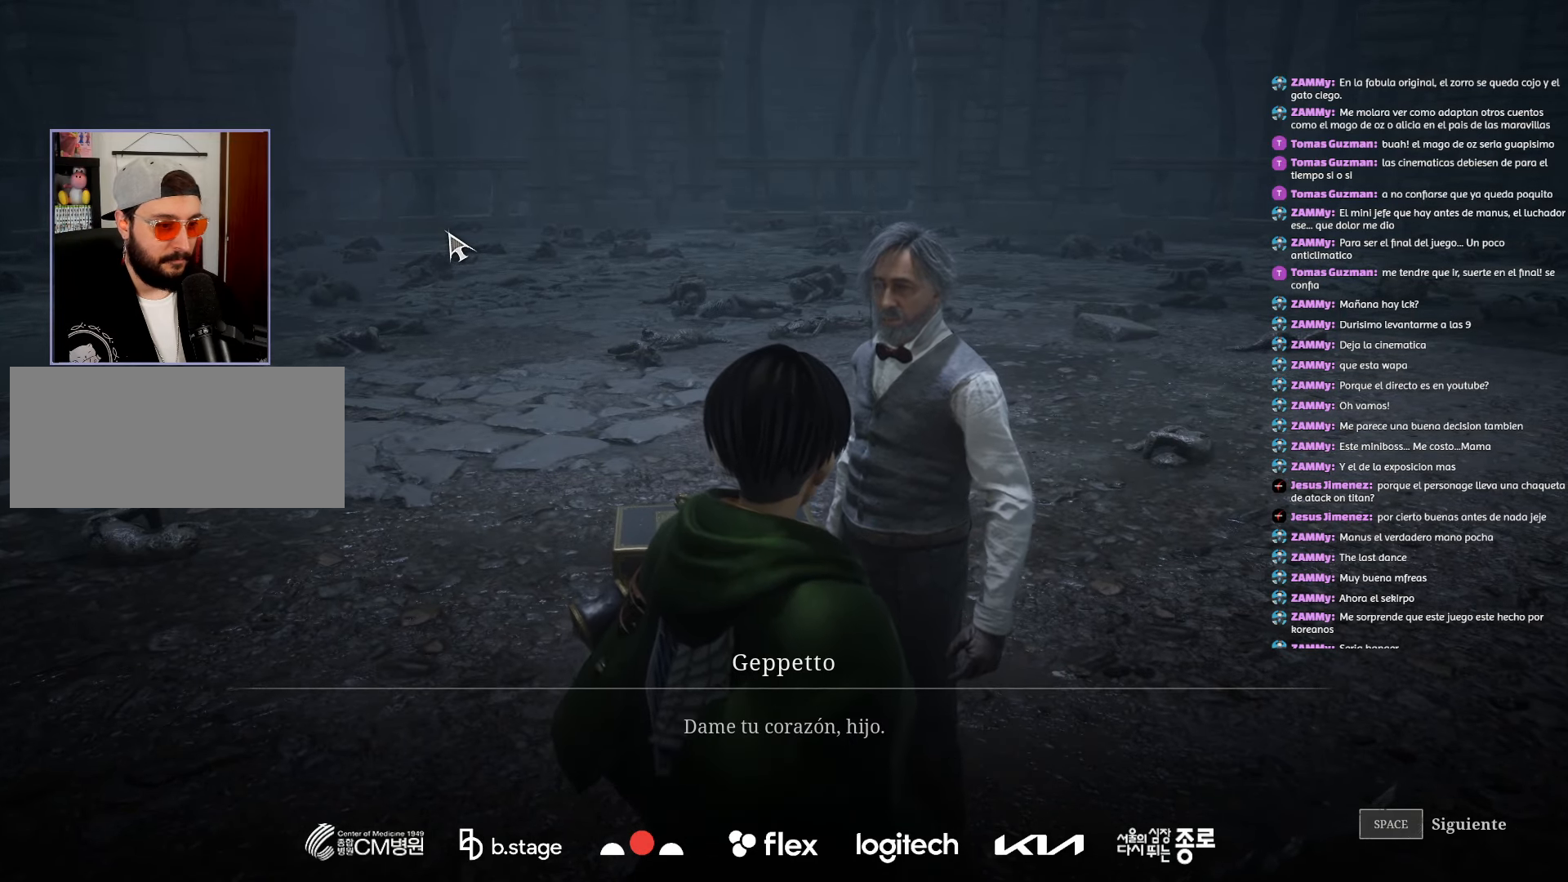
{"keys": [], "mouse": [], "events": []}
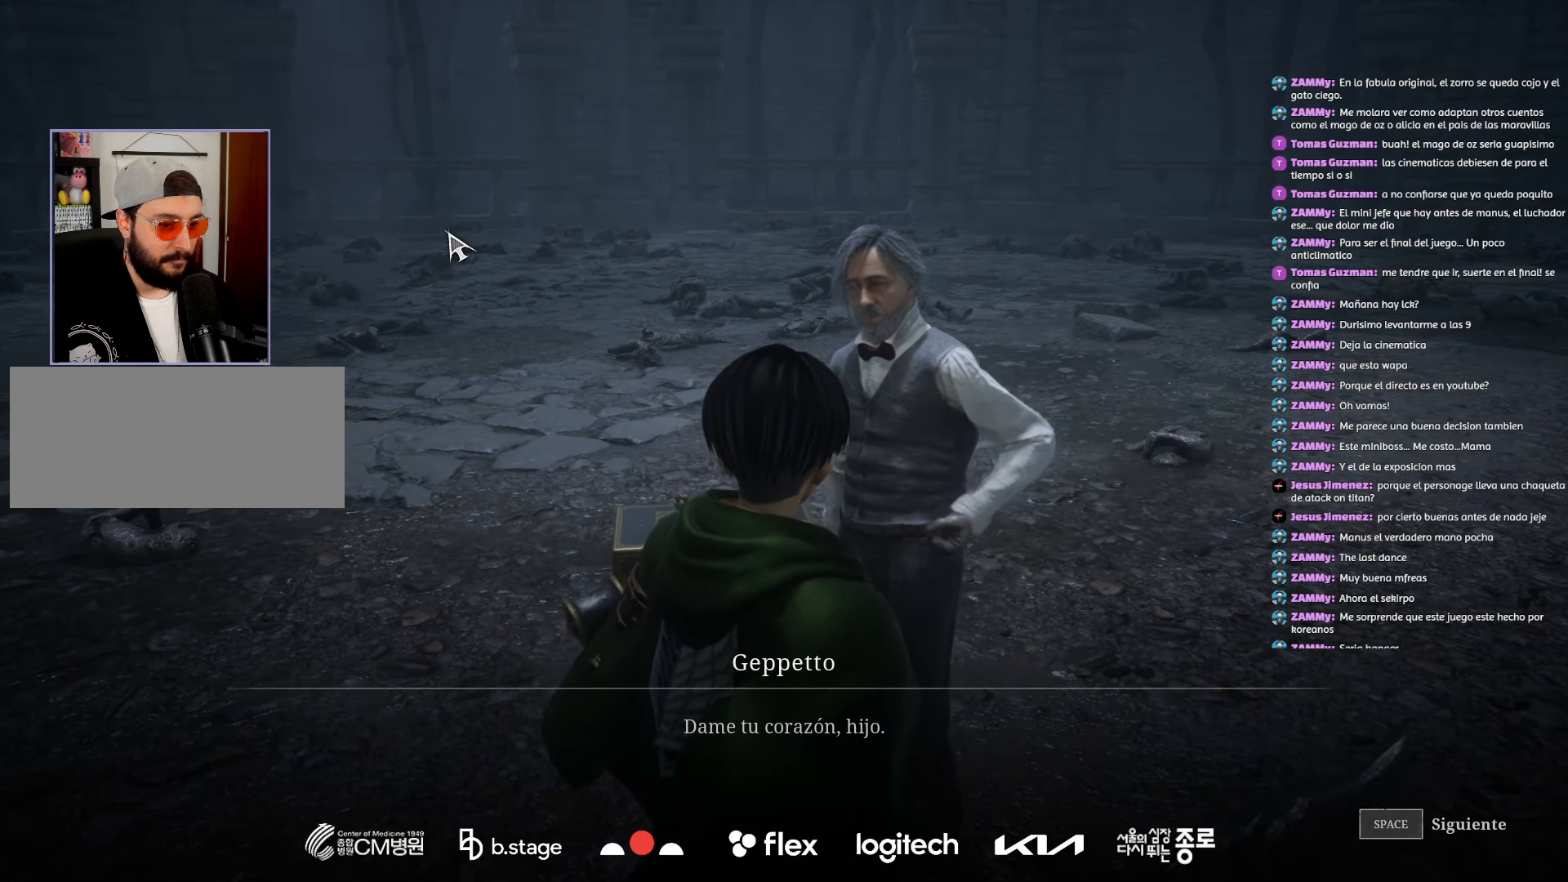
{"keys": [], "mouse": [], "events": []}
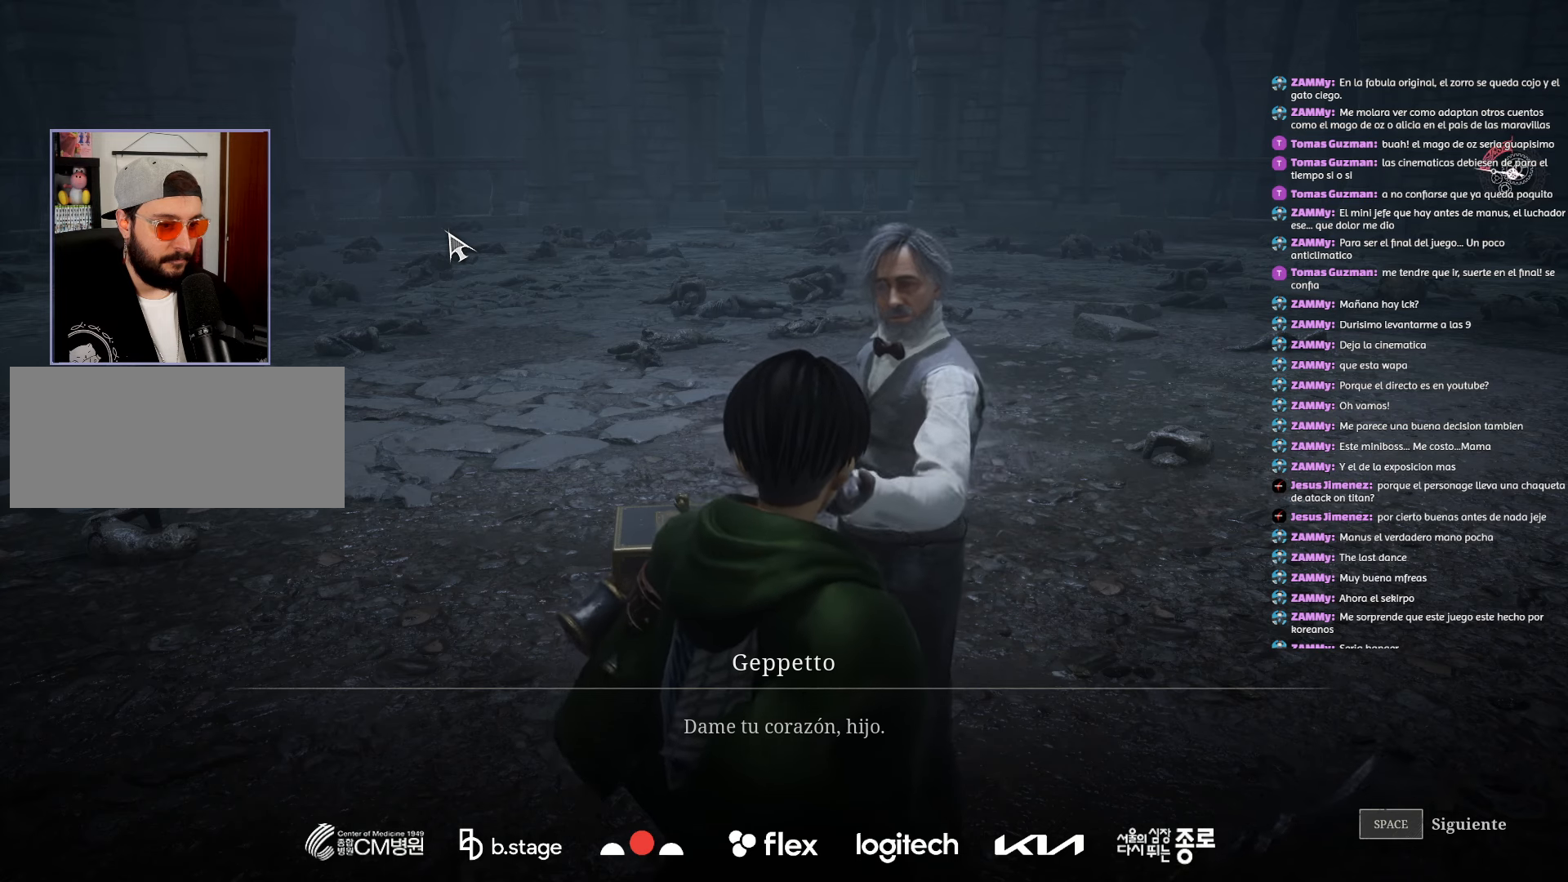
{"keys": [], "mouse": [], "events": []}
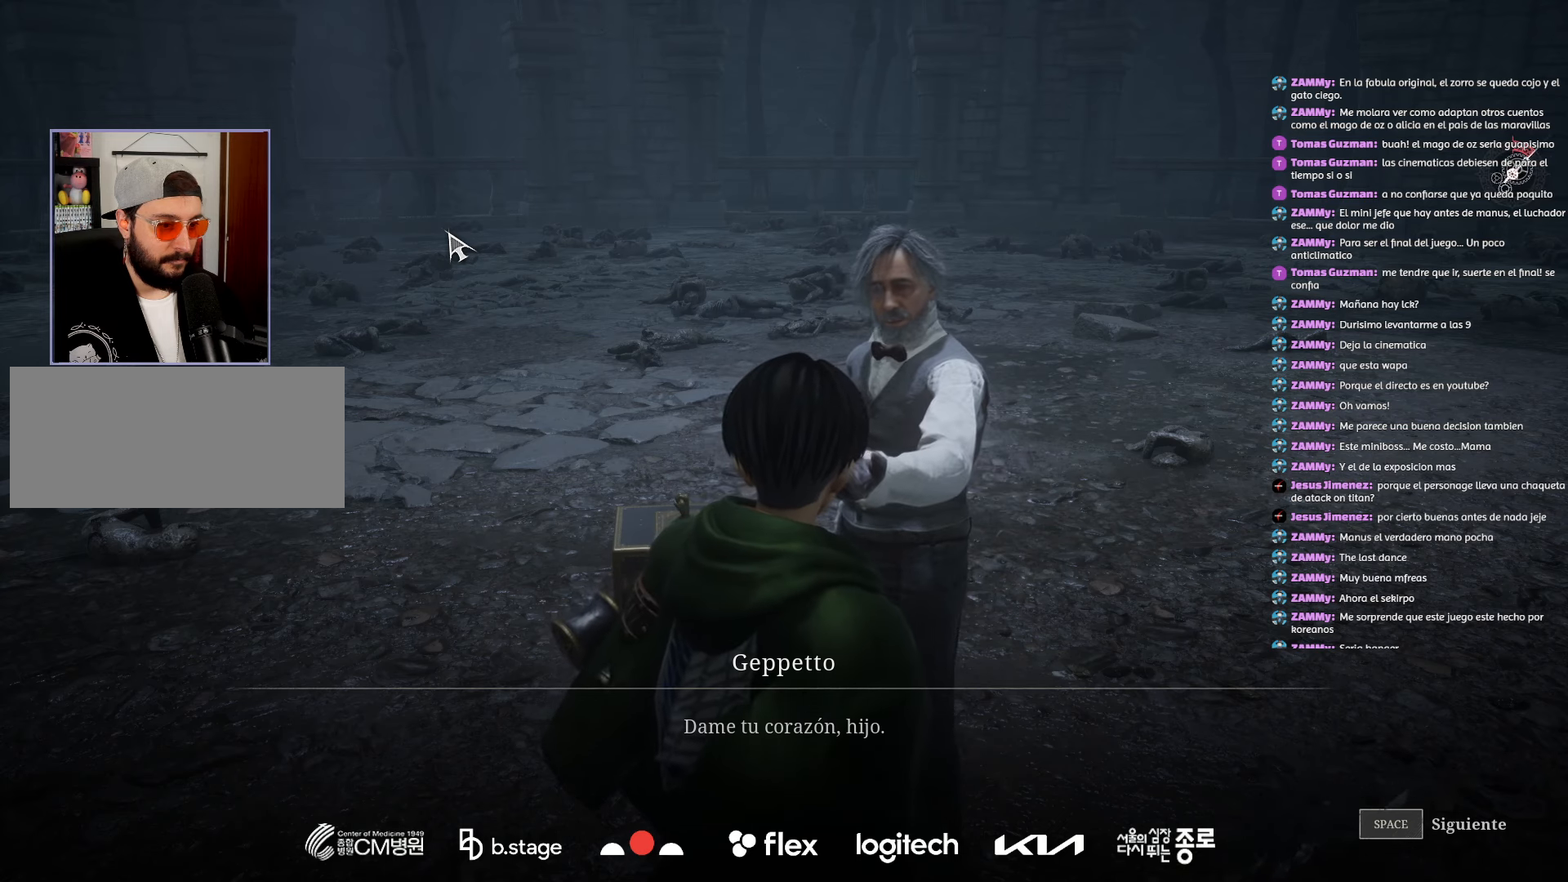
{"keys": [], "mouse": [], "events": []}
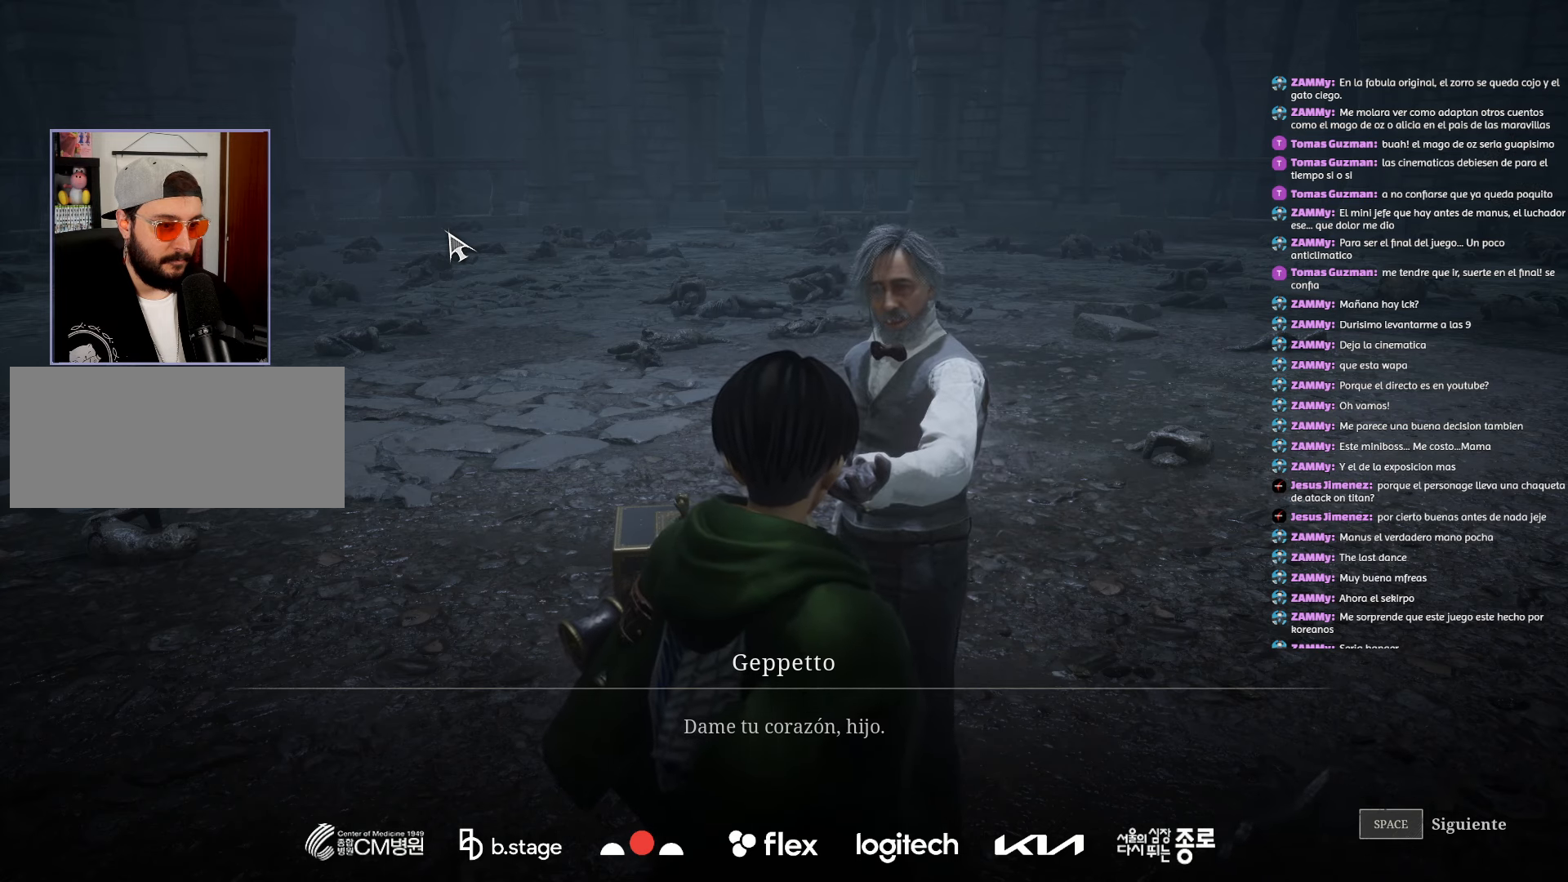
{"keys": [], "mouse": [], "events": []}
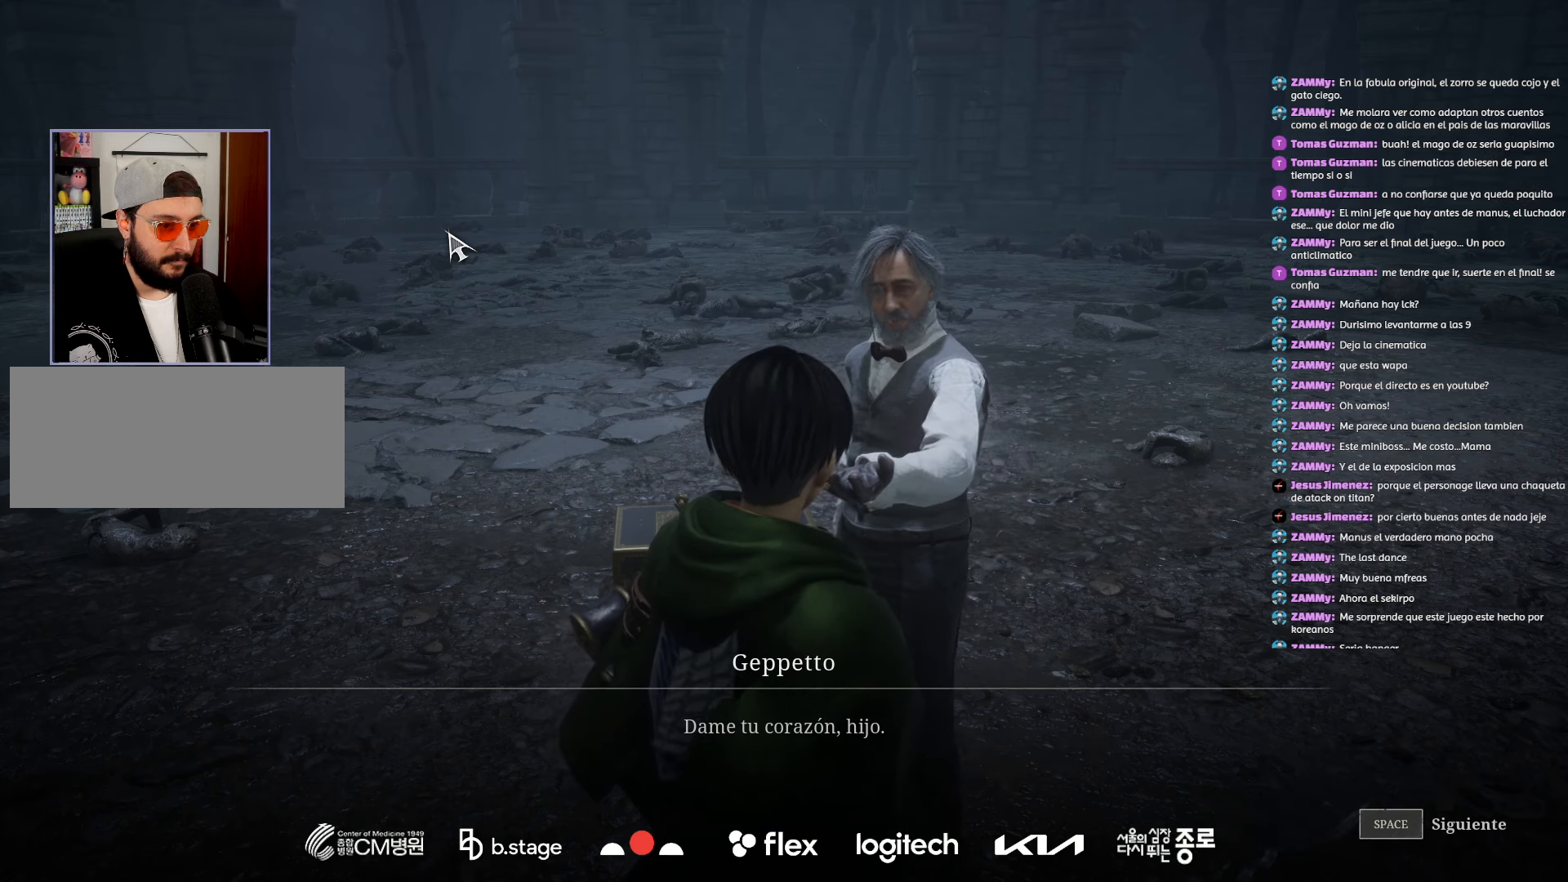
{"keys": [], "mouse": [], "events": []}
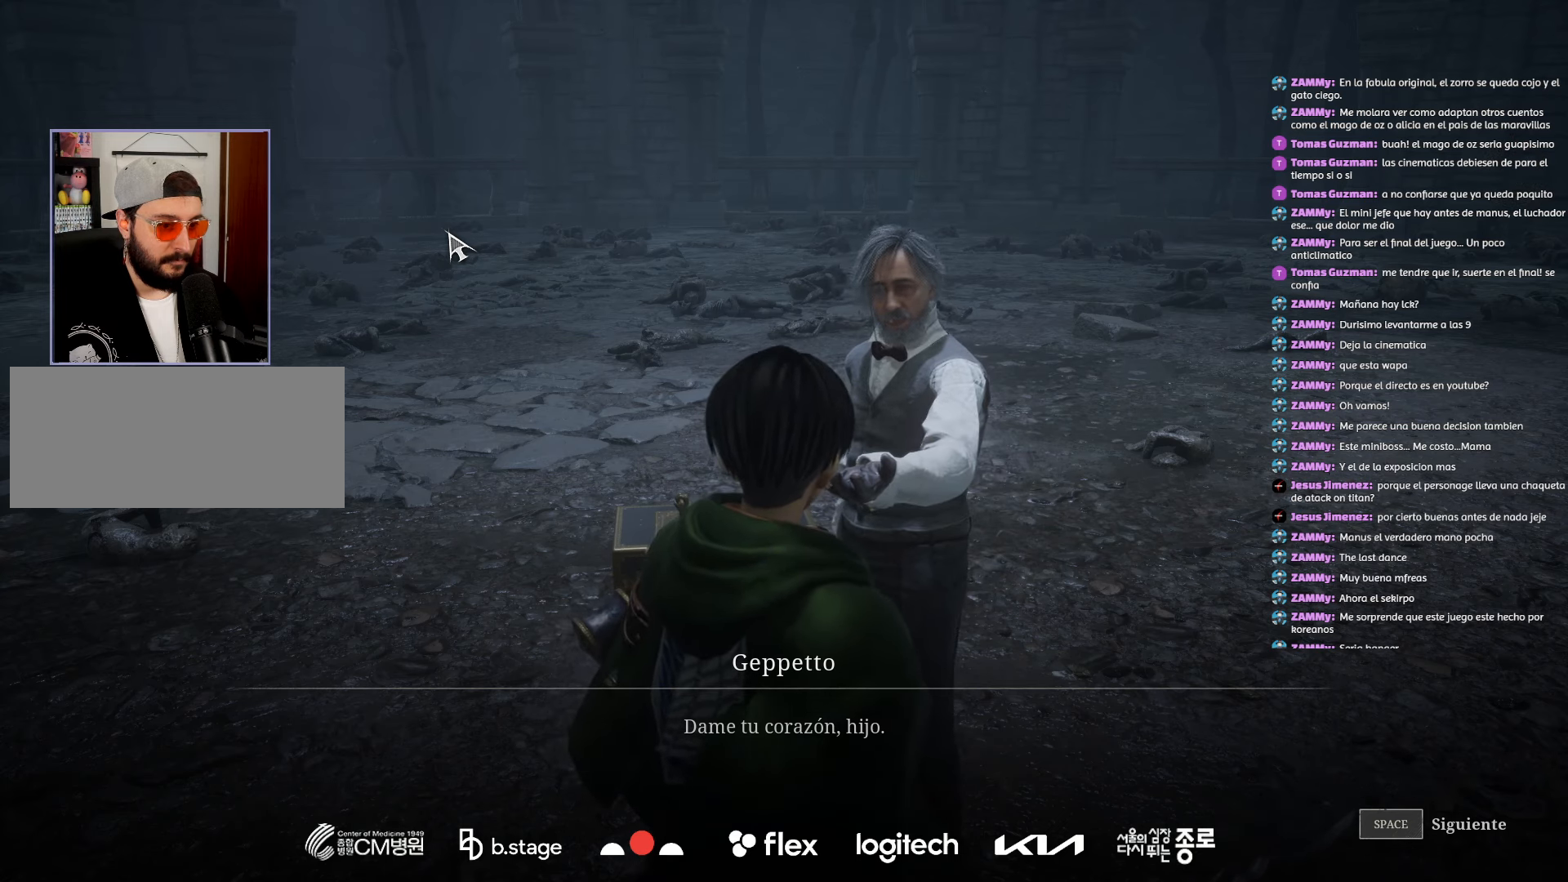
{"keys": [], "mouse": [], "events": [[267, "space", "down"], [317, "space", "up"]]}
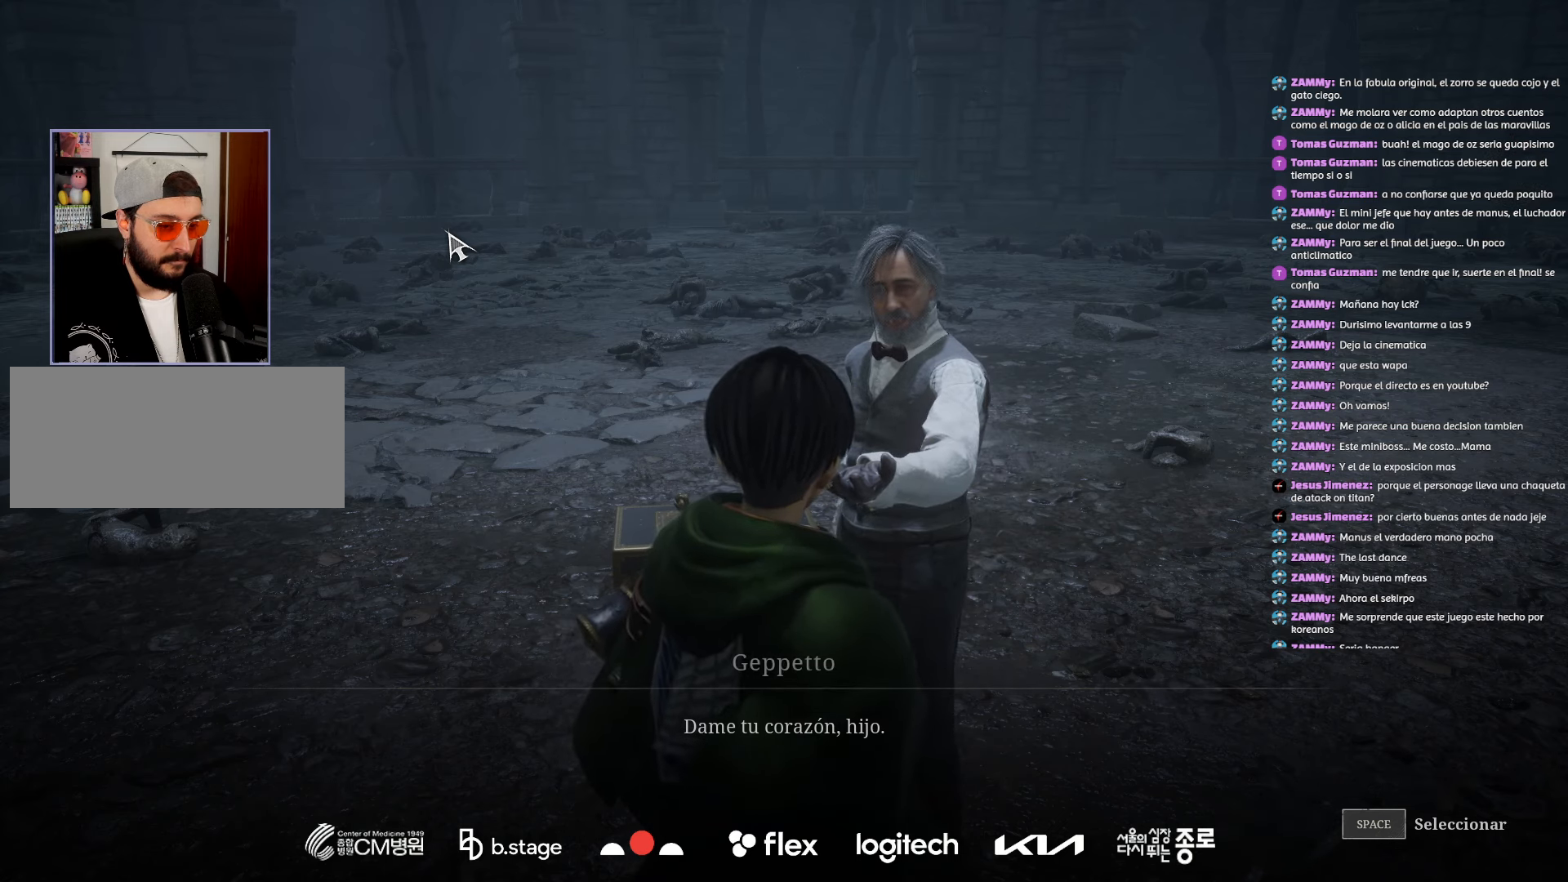
{"keys": [], "mouse": [], "events": []}
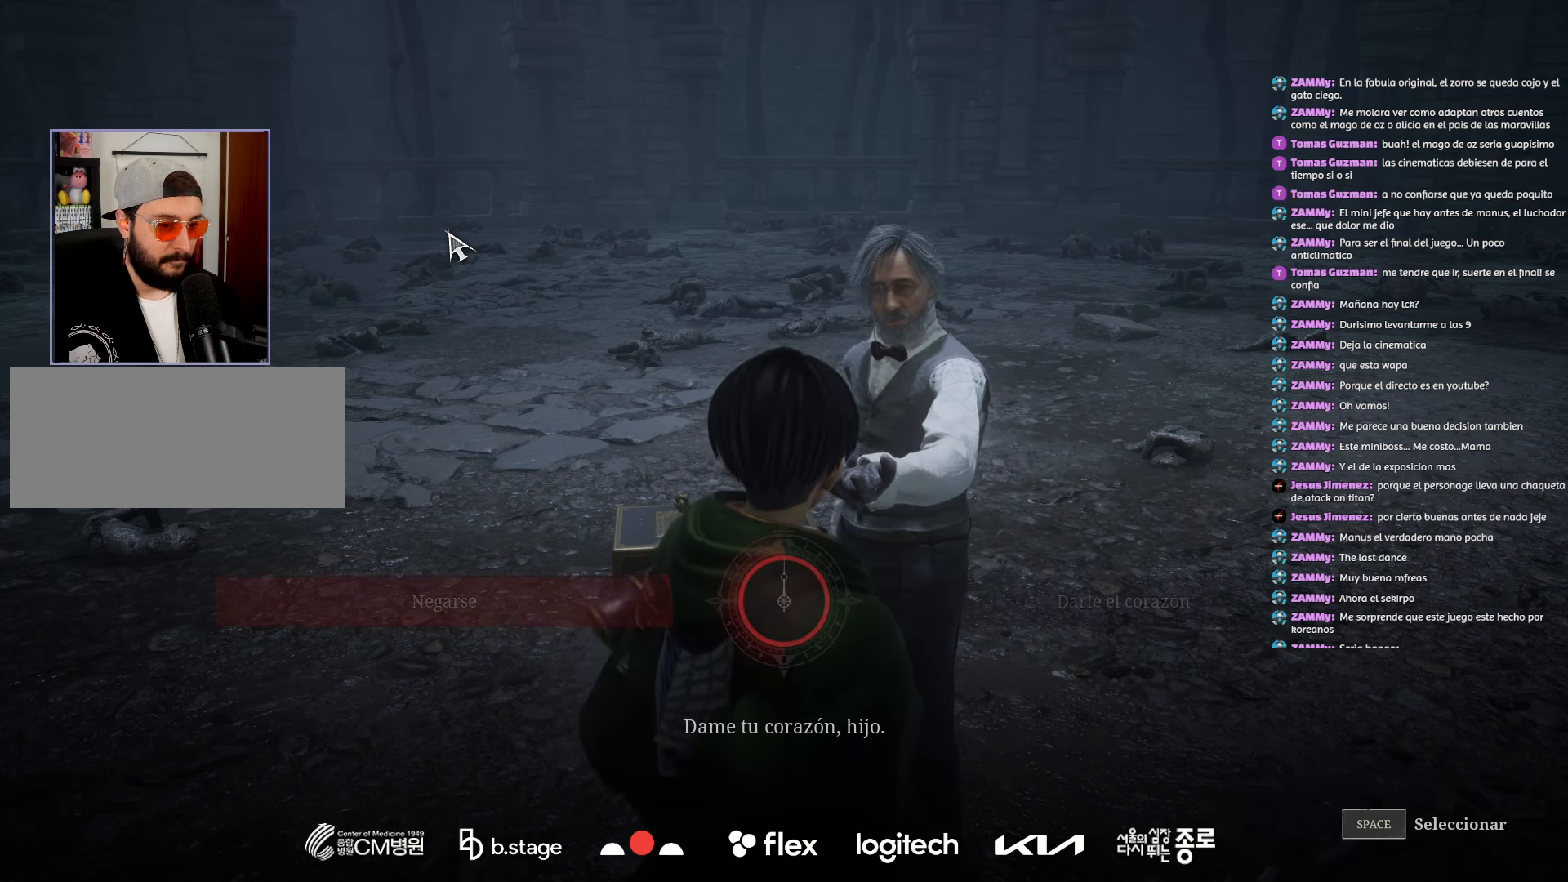
{"keys": [], "mouse": [], "events": []}
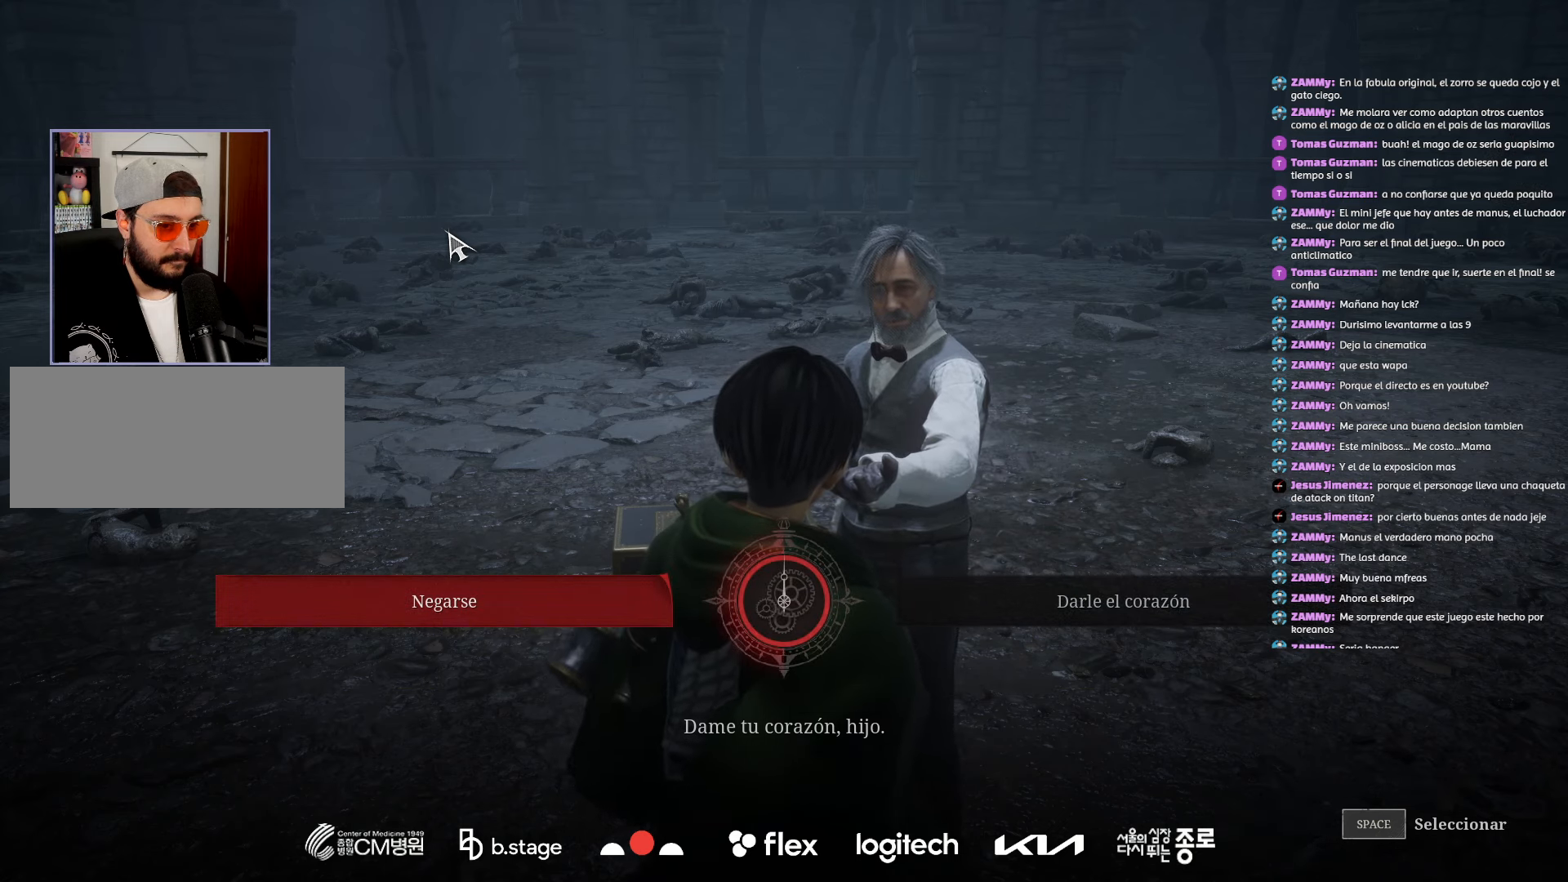
{"keys": [], "mouse": [], "events": []}
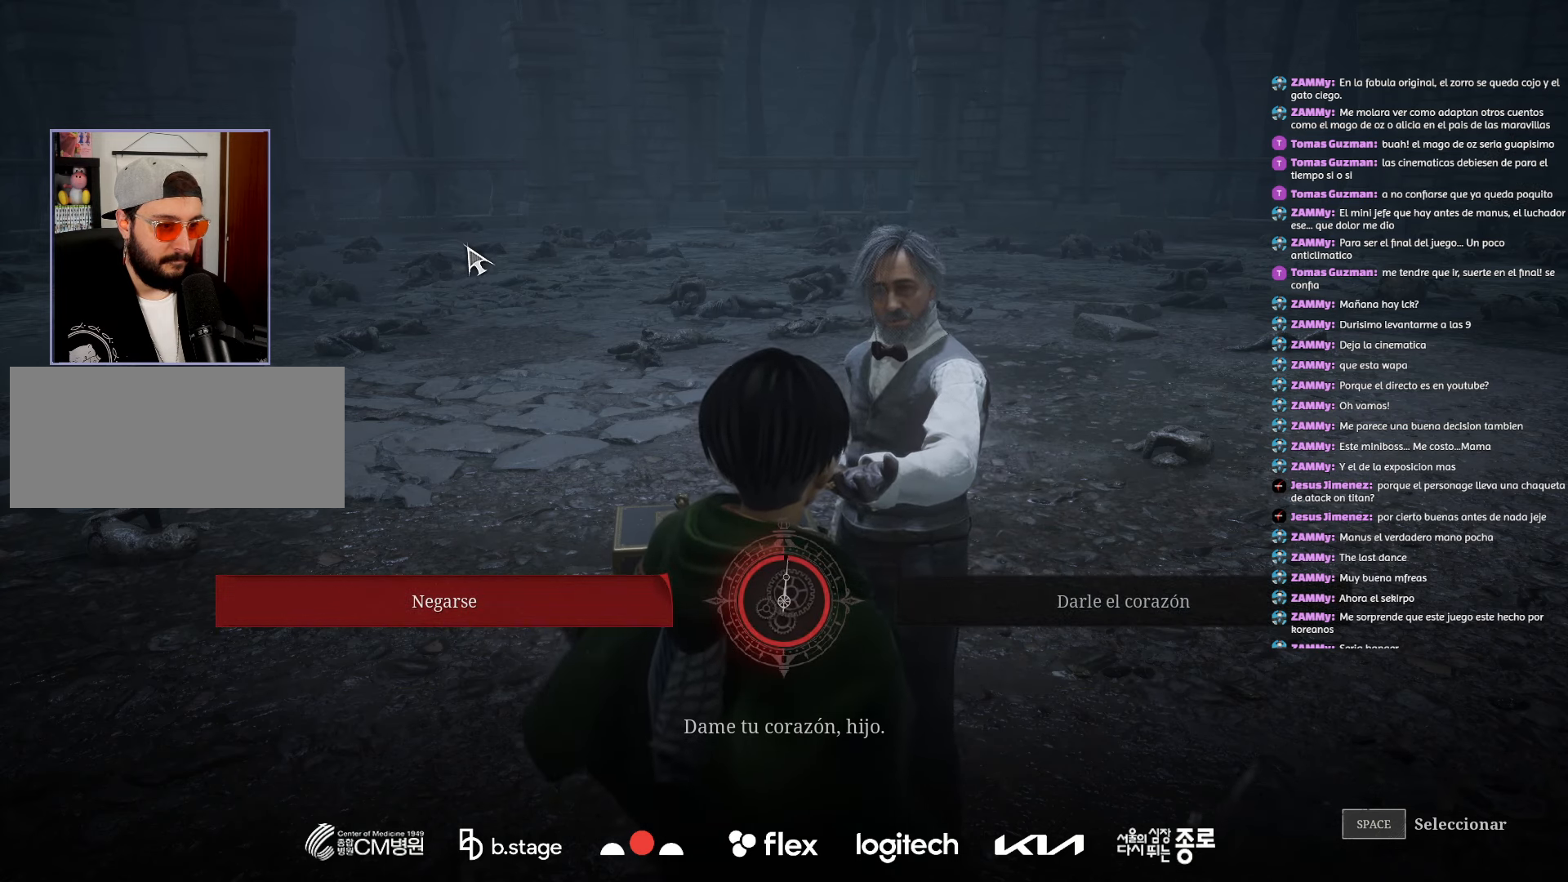
{"keys": [], "mouse": [], "events": []}
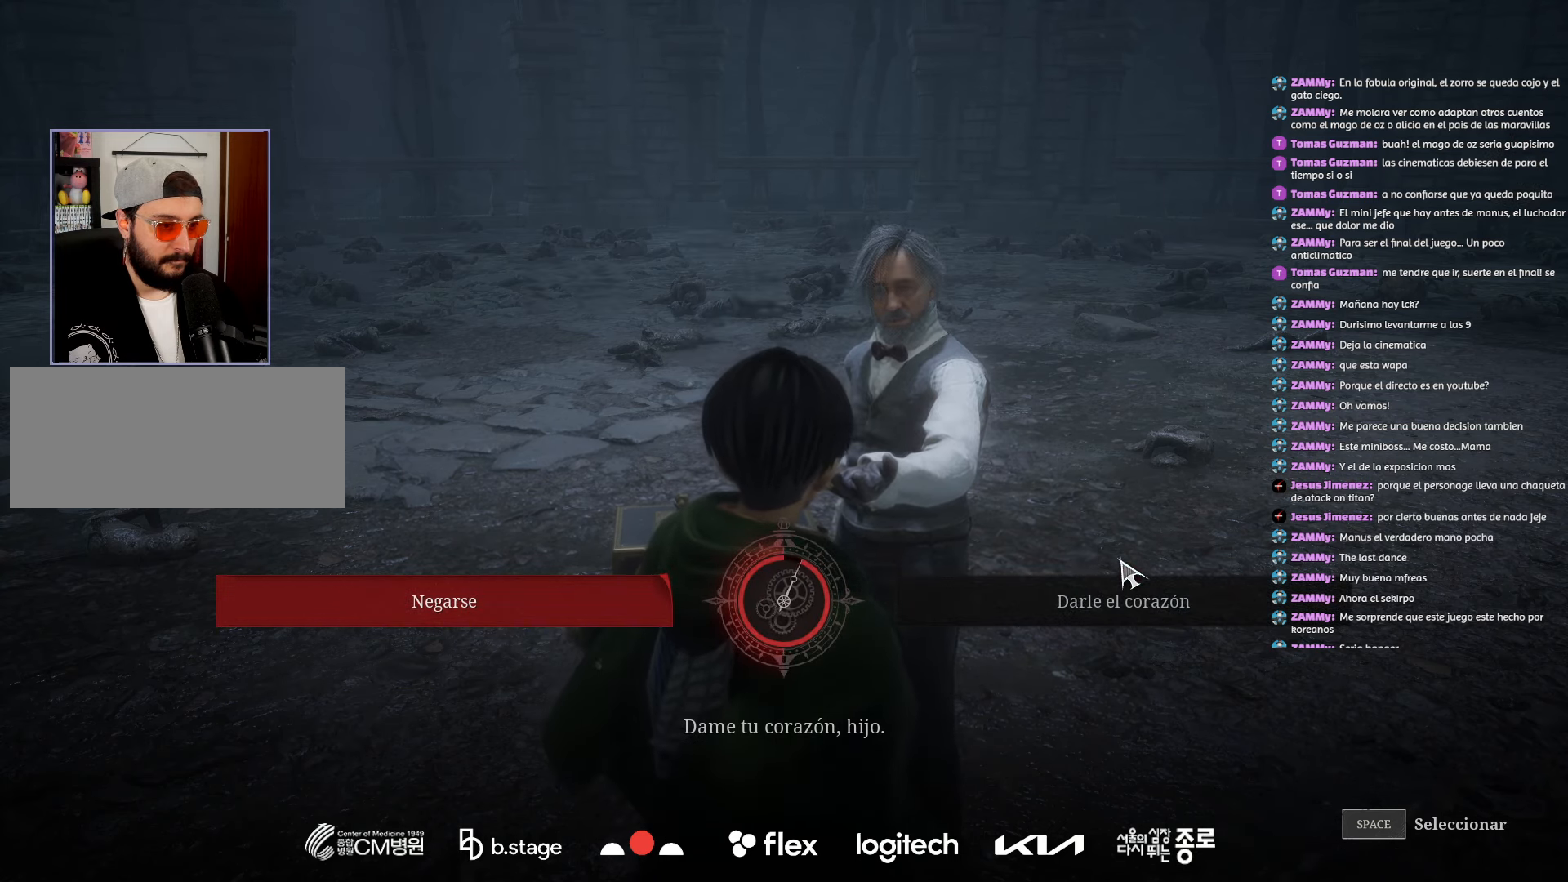
{"keys": [], "mouse": ["left"], "events": [[500, "mouse_left", "down"]]}
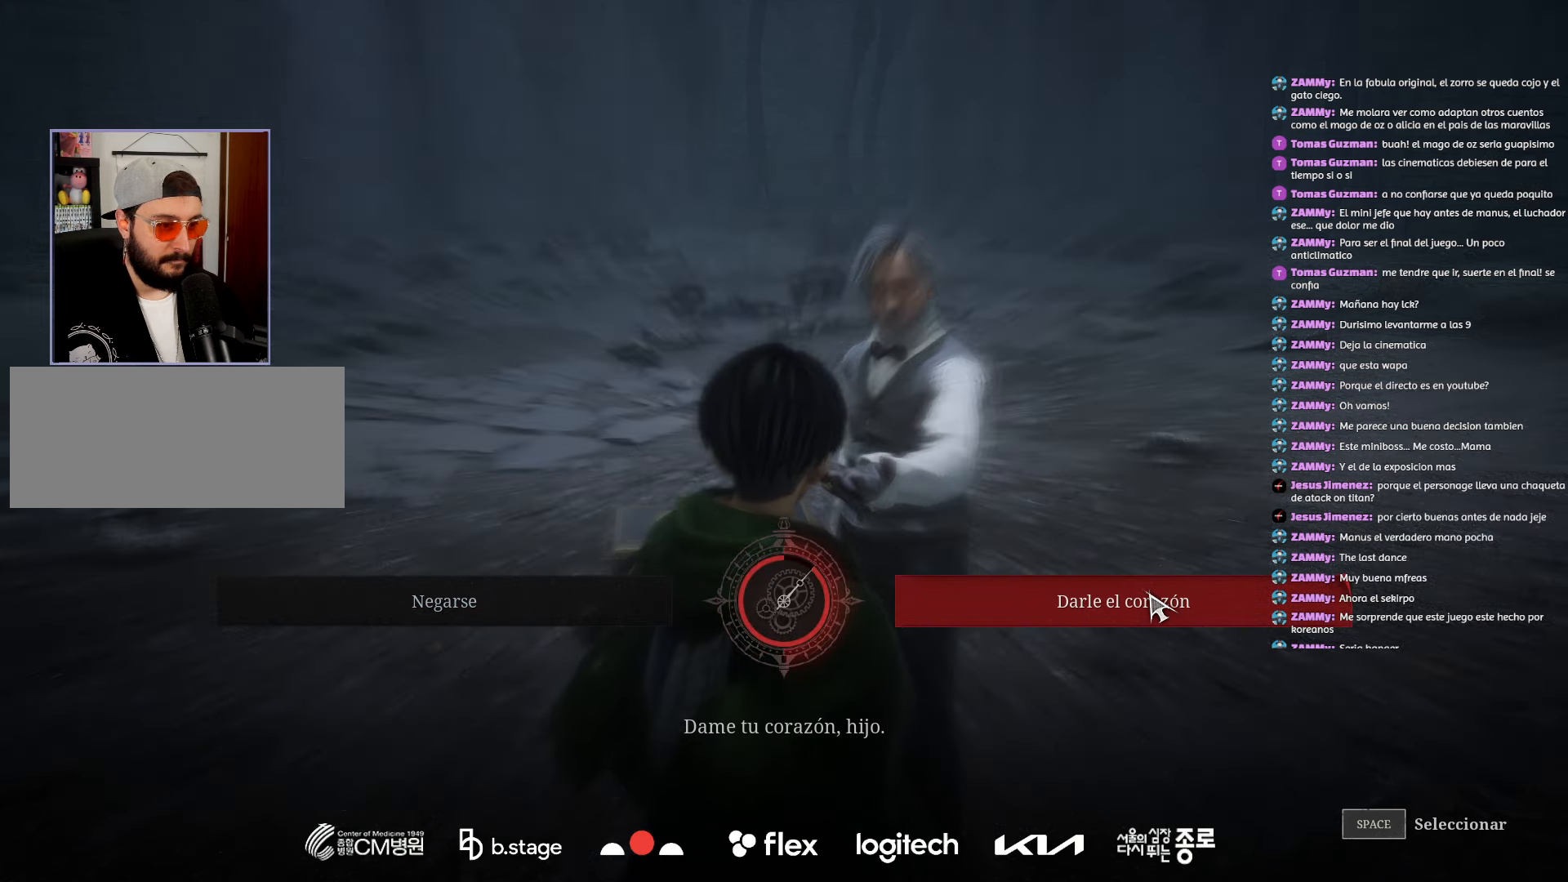
{"keys": [], "mouse": [], "events": [[133, "mouse_left", "up"]]}
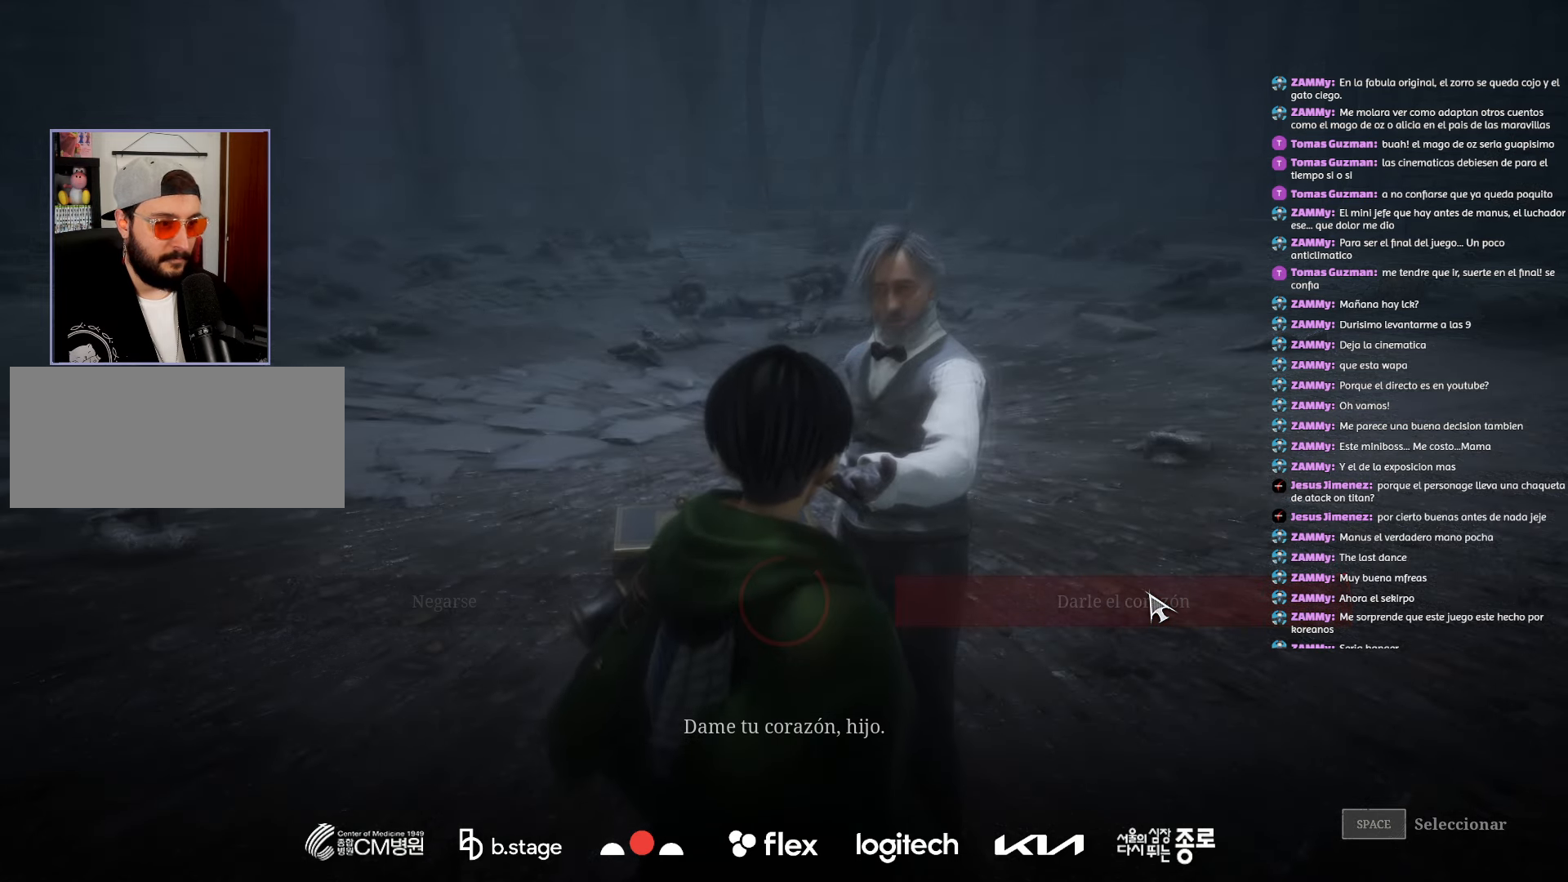
{"keys": [], "mouse": [], "events": []}
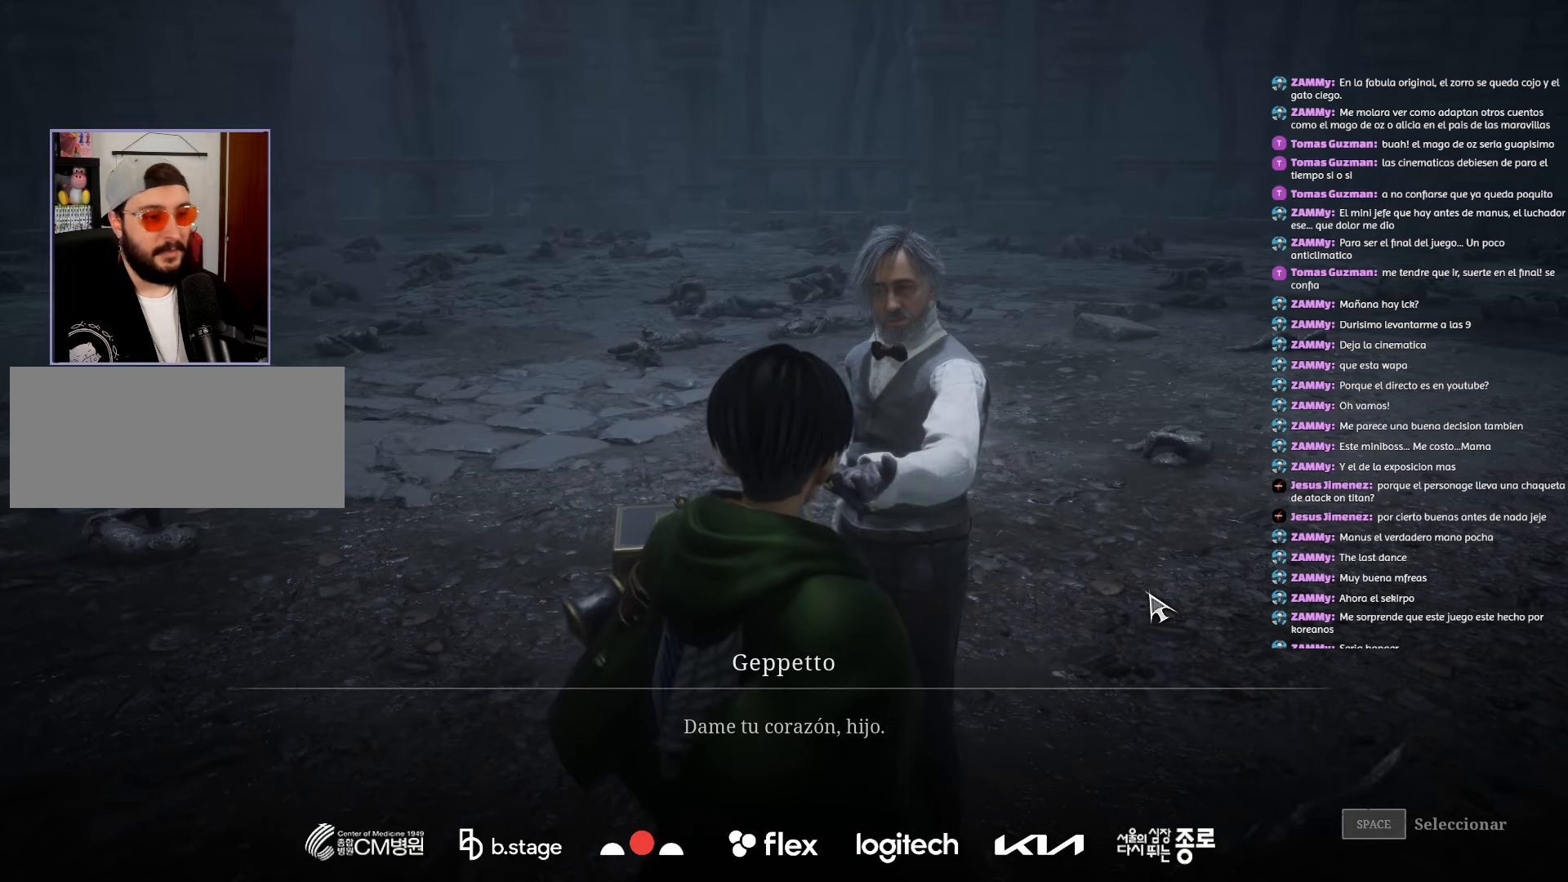
{"keys": [], "mouse": [], "events": []}
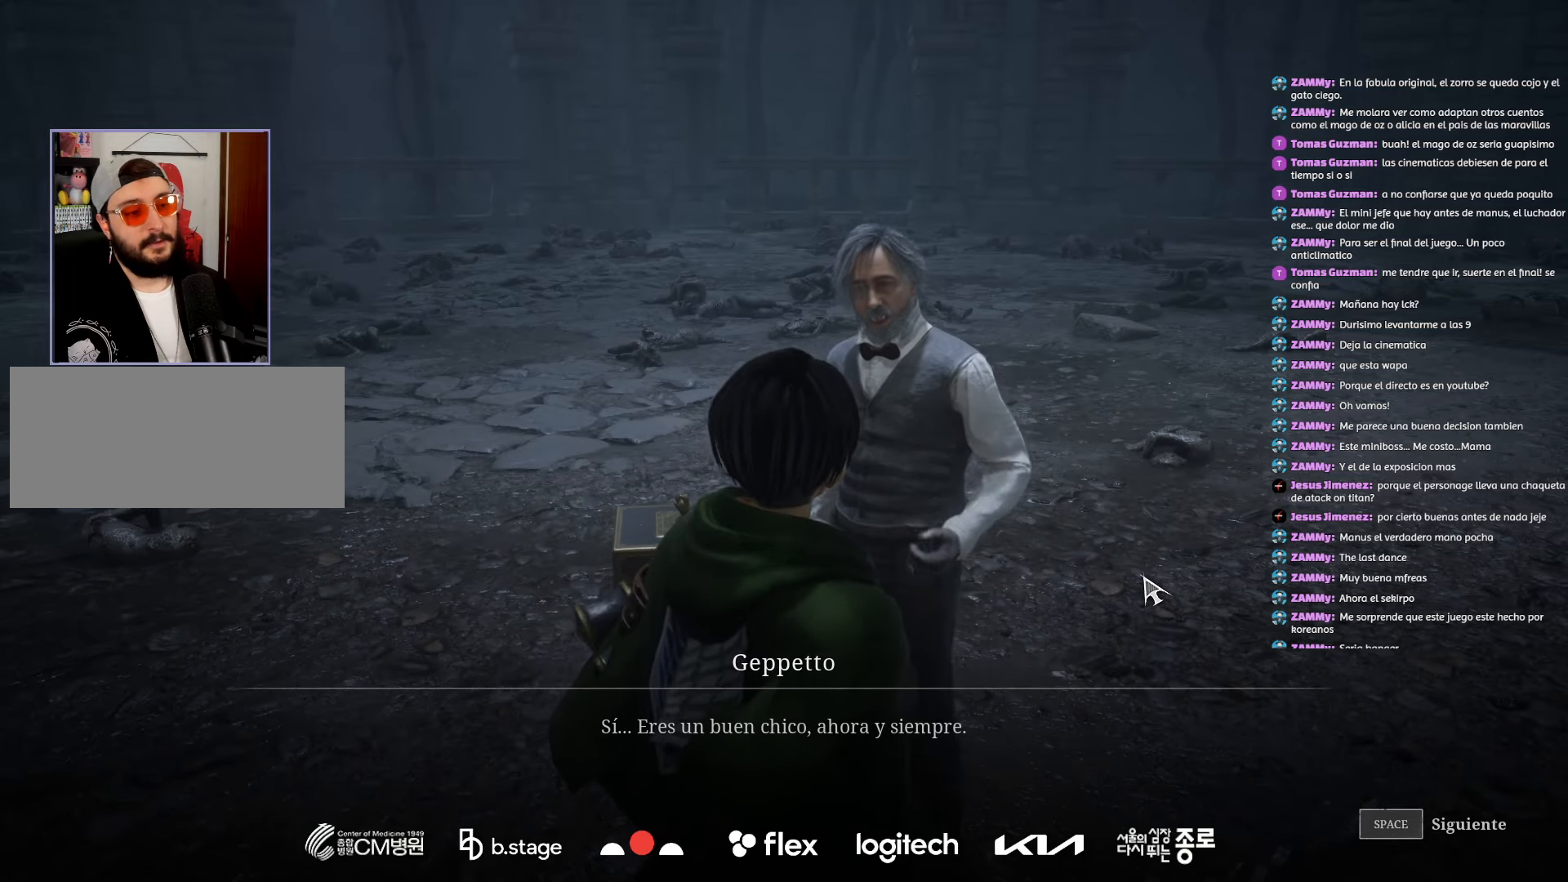
{"keys": [], "mouse": [], "events": [[50, "space", "down"], [150, "space", "up"]]}
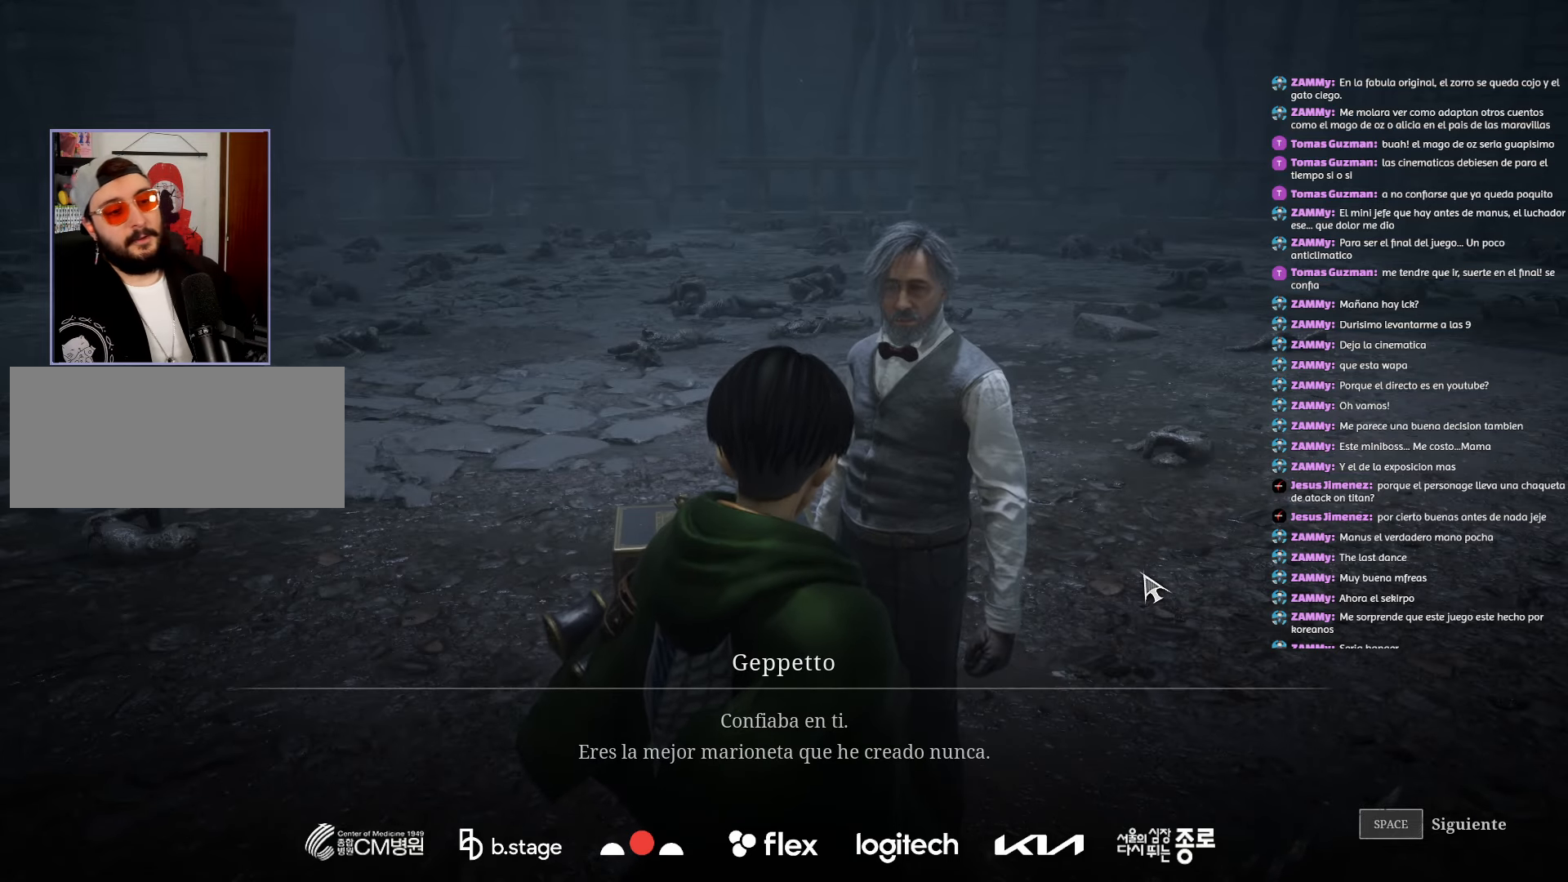
{"keys": ["space"], "mouse": [], "events": [[50, "space", "down"], [133, "space", "up"], [500, "space", "down"]]}
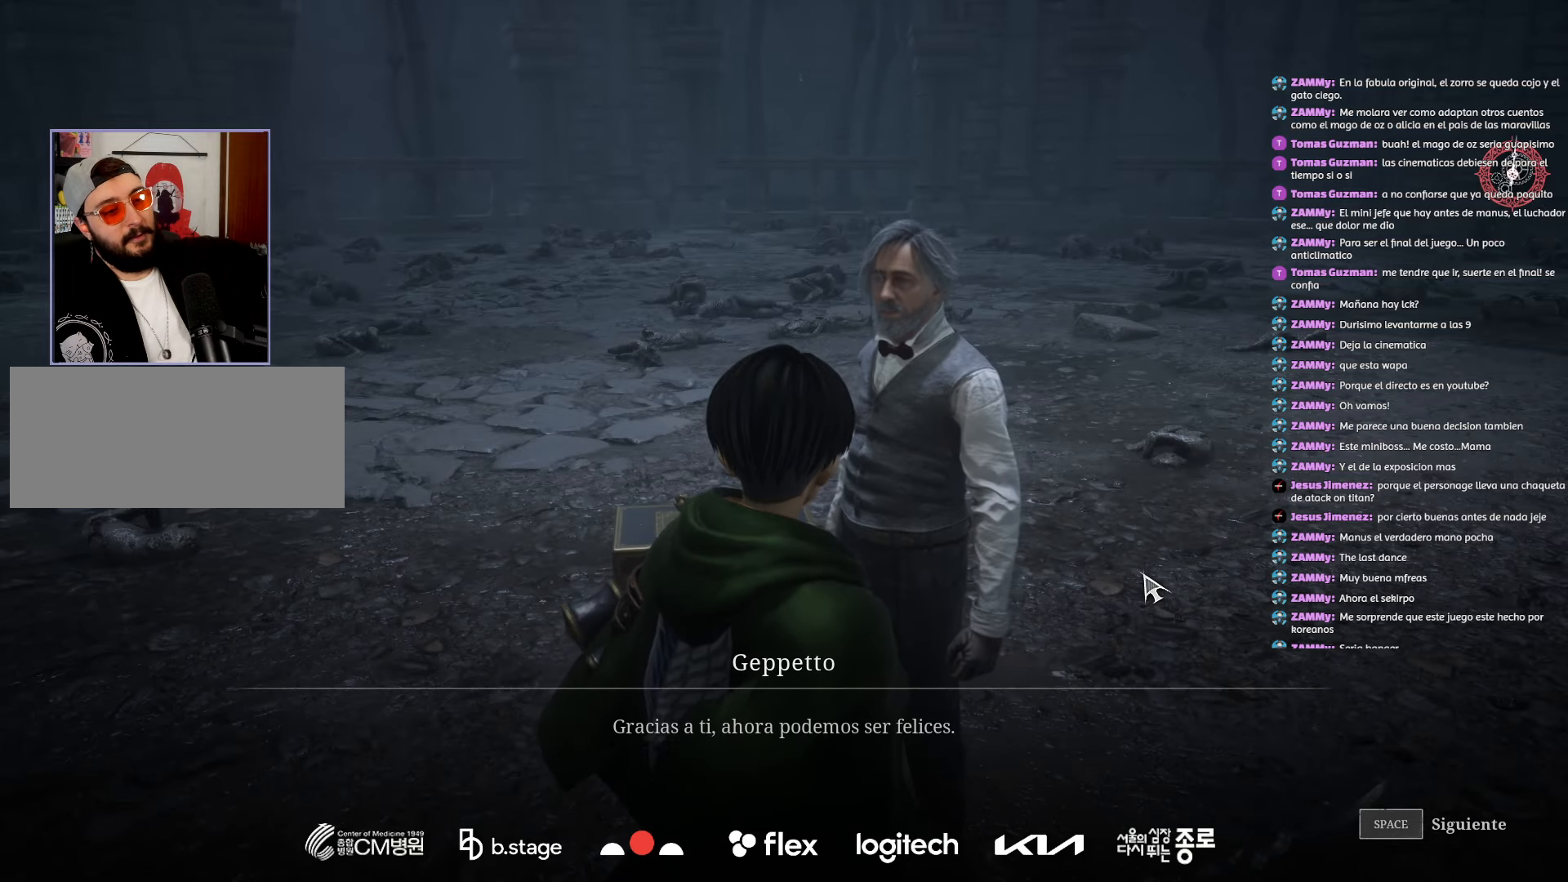
{"keys": ["space"], "mouse": [], "events": [[117, "space", "up"], [450, "space", "down"]]}
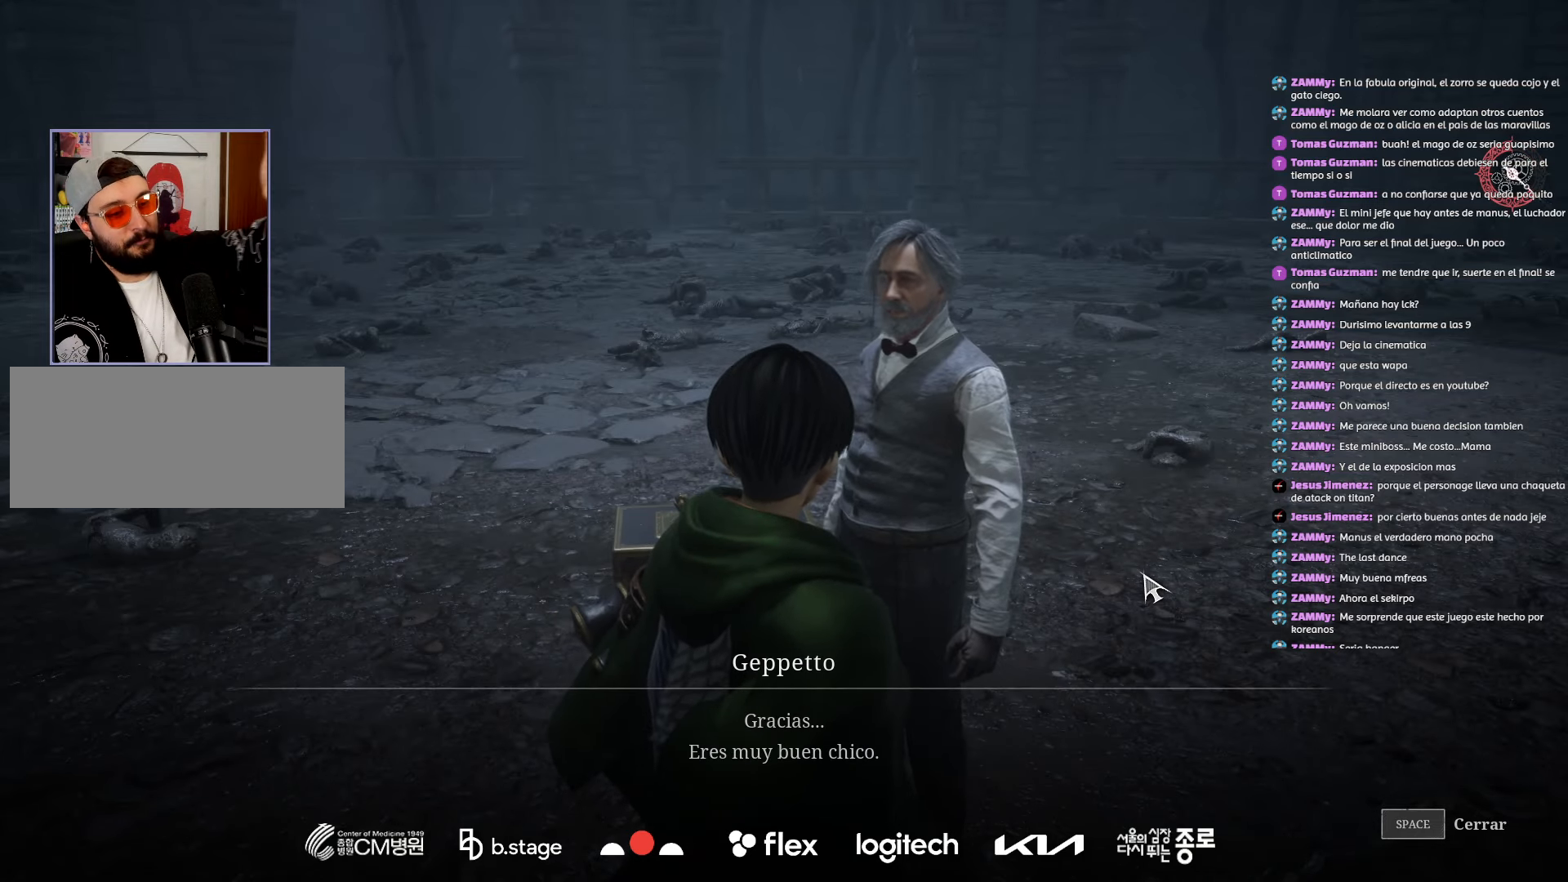
{"keys": [], "mouse": [], "events": [[67, "space", "up"]]}